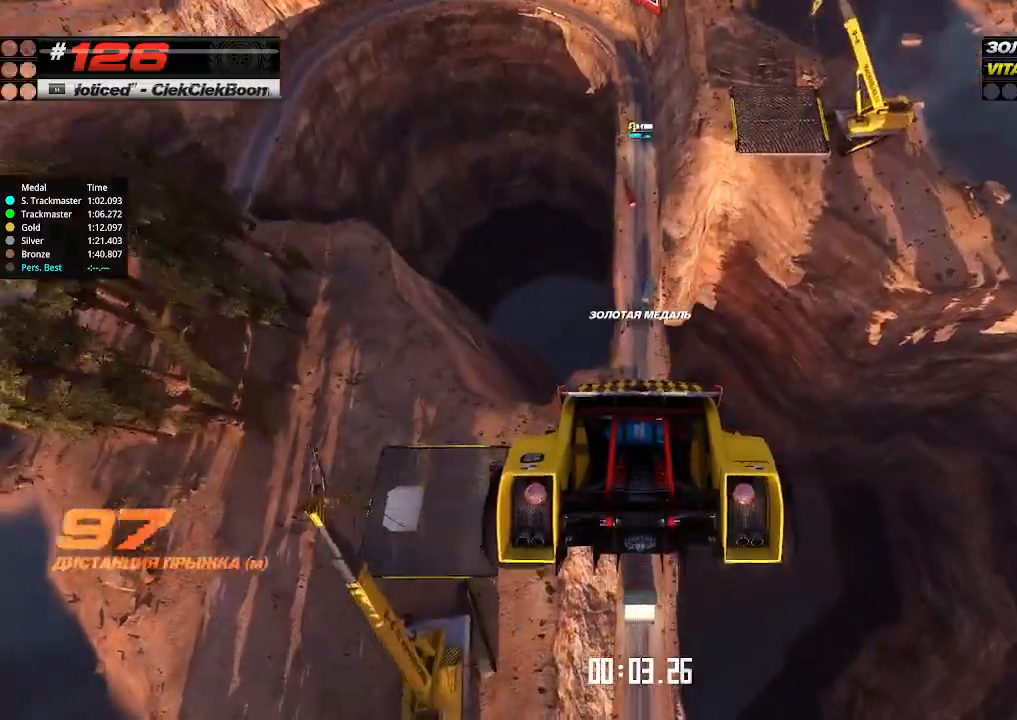
Gameplay with keyboard; each line is a JSON object with the keys held at the frame after it. "events" lists presses ("down") and releases ("up") of "down", "left", "right" and "up" between this image and that frame as [ms after this image, input, new state], when the widget could be followed in between. No other keys are recorded. Mouse input is not recorded.
{"keys": ["up"], "events": []}
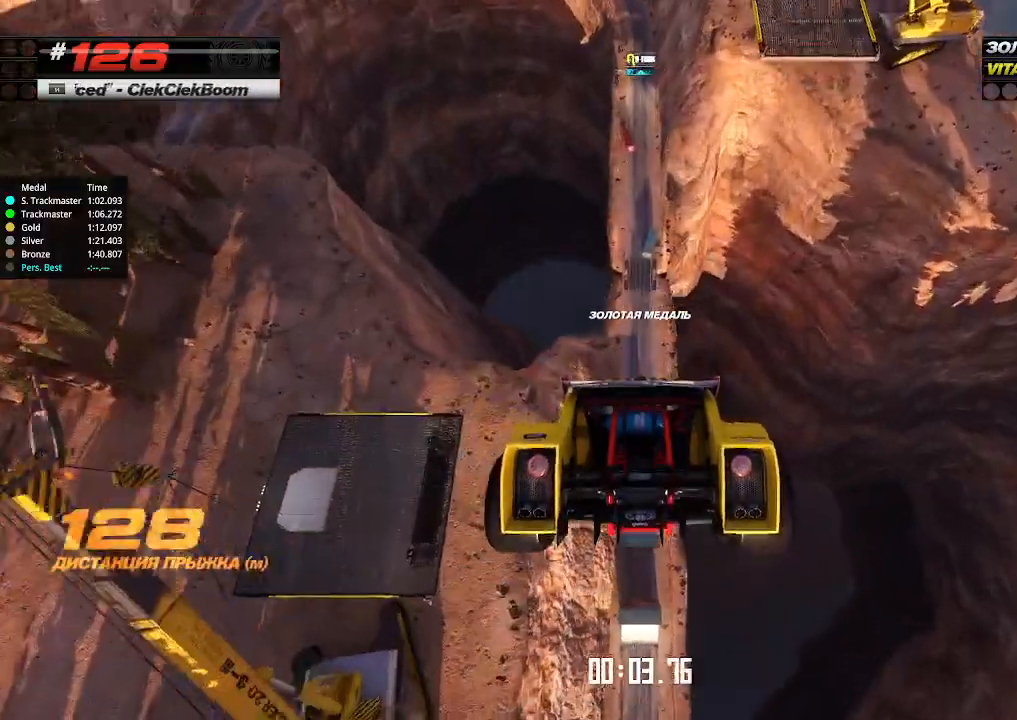
{"keys": ["up"], "events": []}
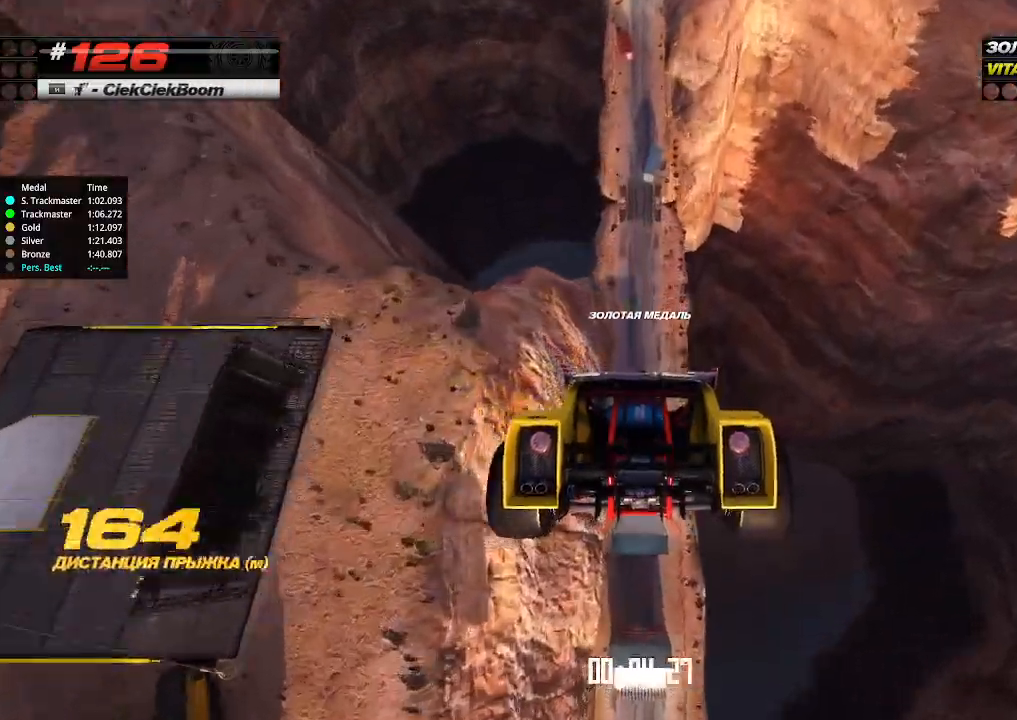
{"keys": ["up"], "events": []}
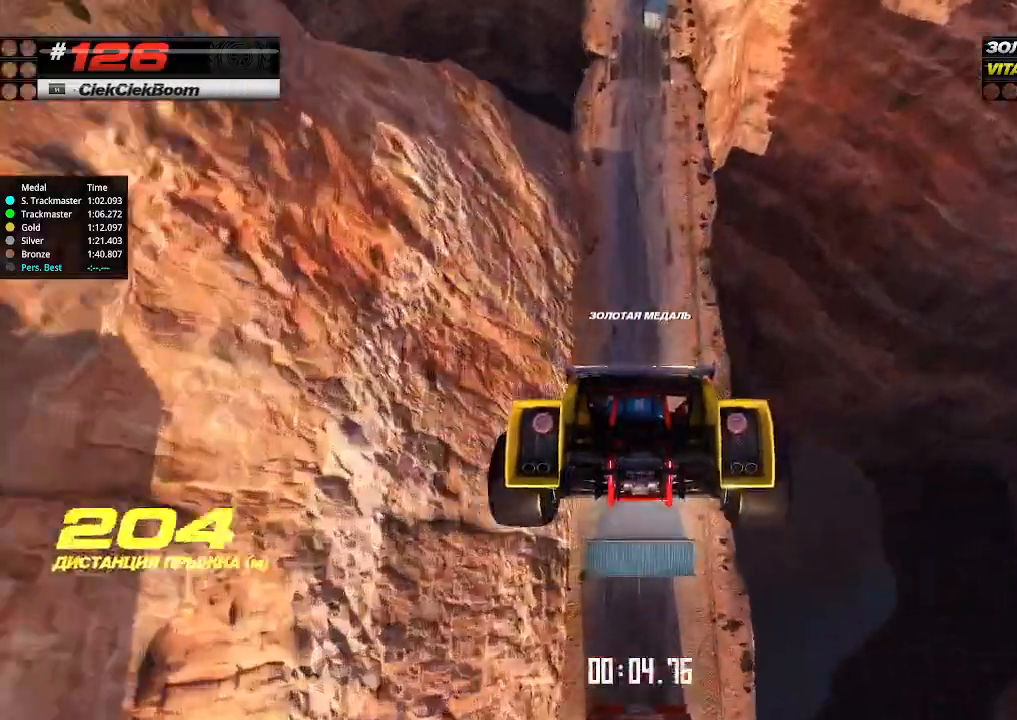
{"keys": ["up"], "events": []}
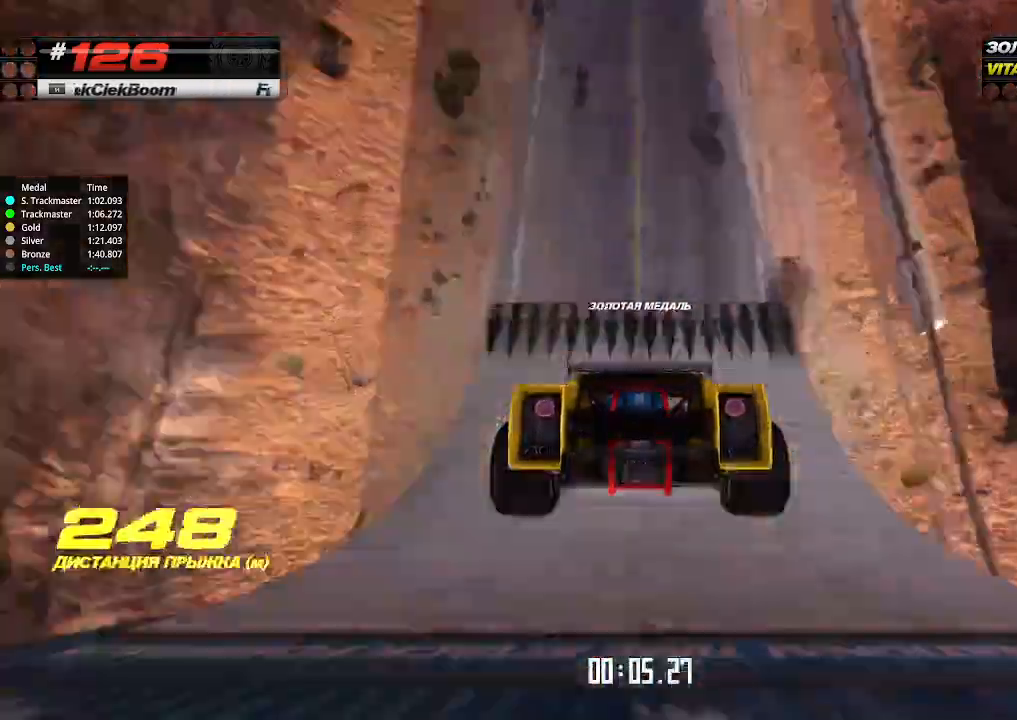
{"keys": ["up"], "events": []}
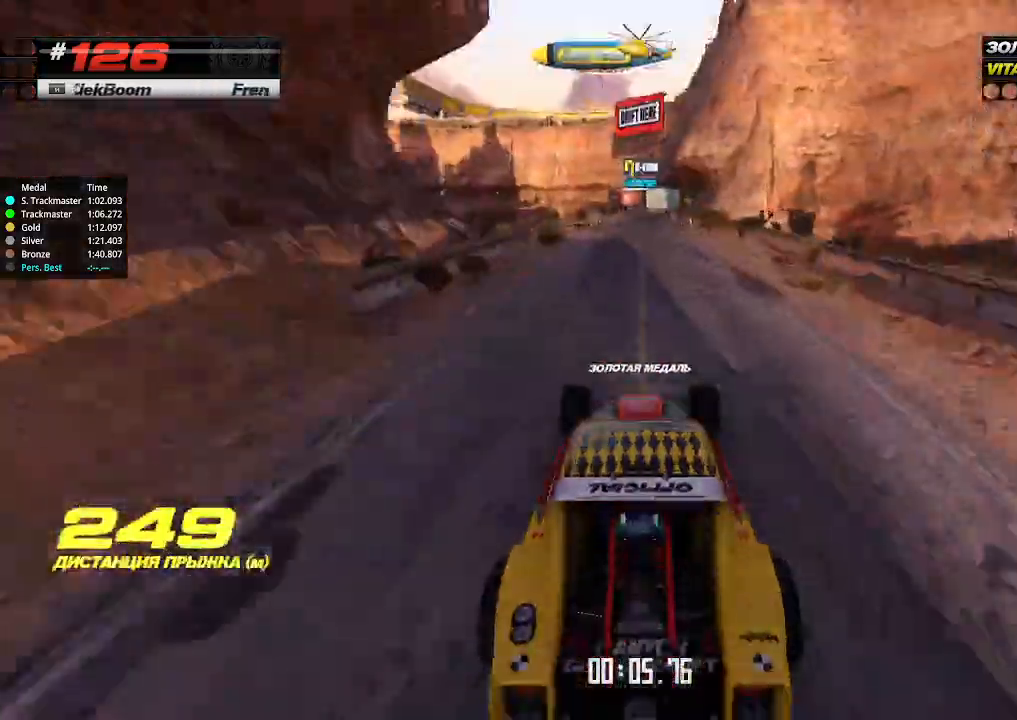
{"keys": ["up"], "events": [[167, "left", "down"], [234, "left", "up"]]}
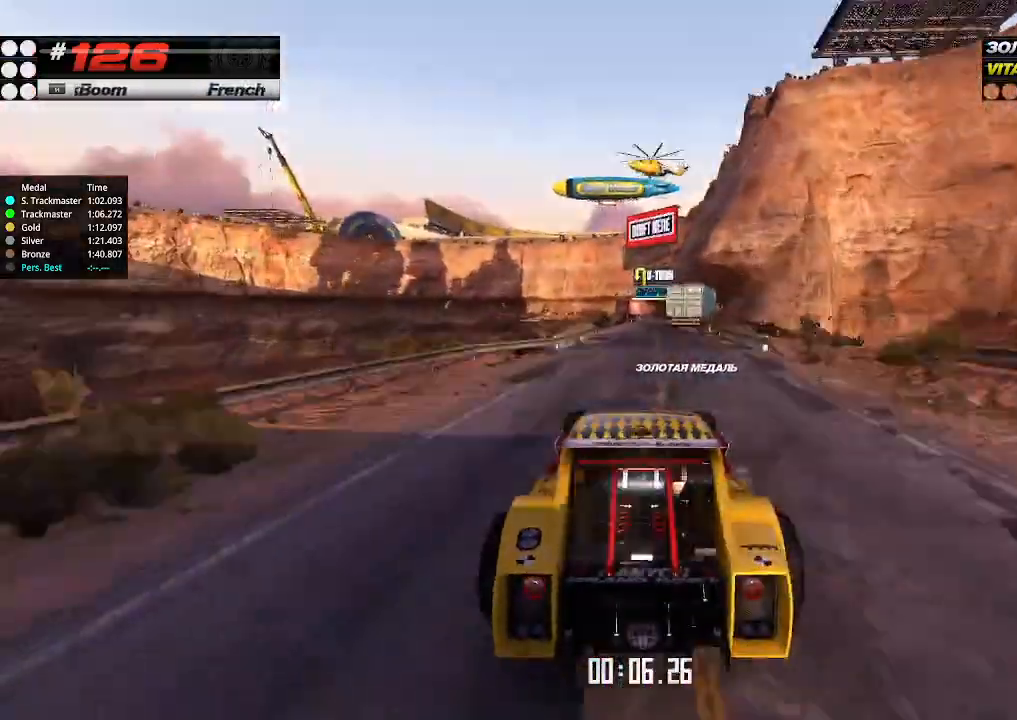
{"keys": ["up"], "events": [[134, "right", "down"], [234, "right", "up"]]}
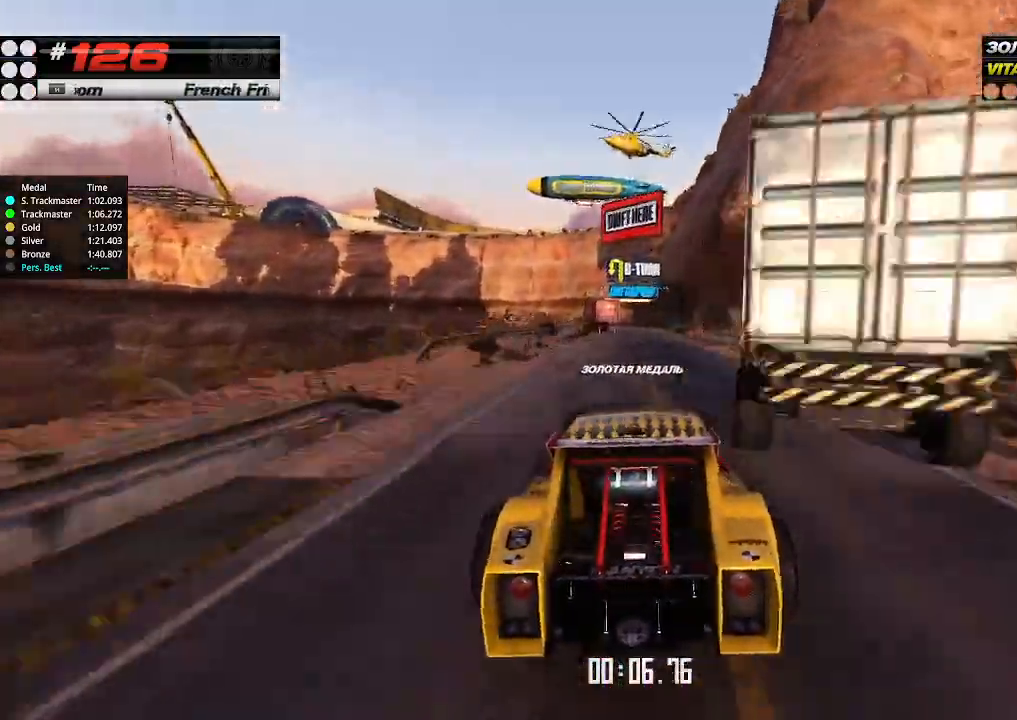
{"keys": ["up"], "events": []}
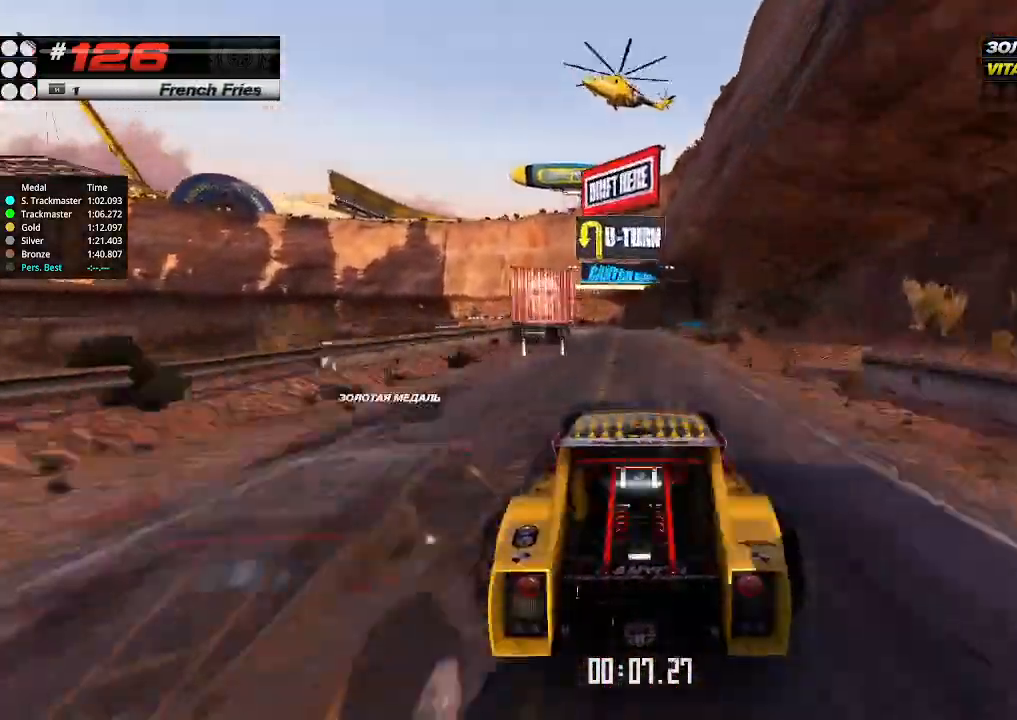
{"keys": ["up"], "events": []}
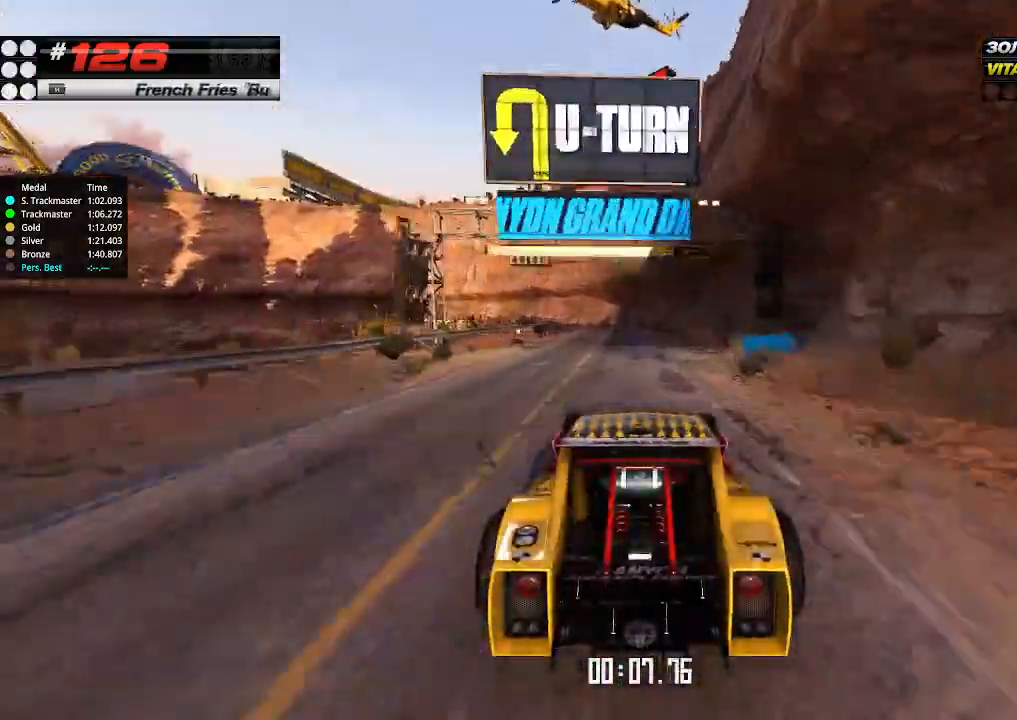
{"keys": ["up"], "events": [[267, "down", "down"], [267, "left", "down"], [367, "down", "up"], [400, "left", "up"]]}
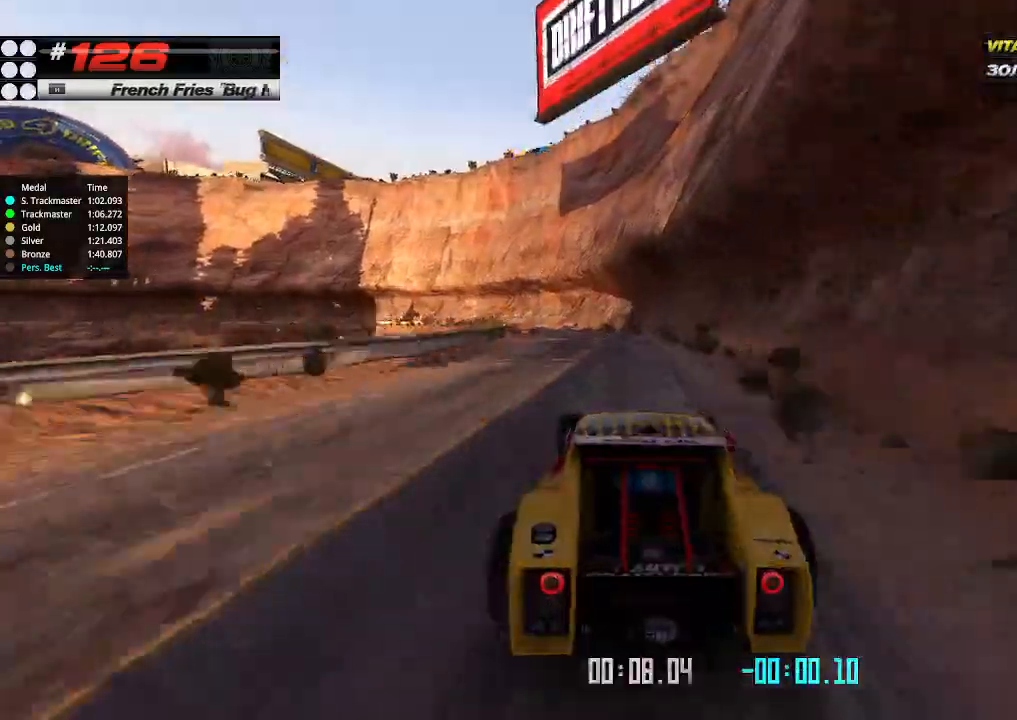
{"keys": ["up"], "events": [[100, "left", "down"], [367, "left", "up"]]}
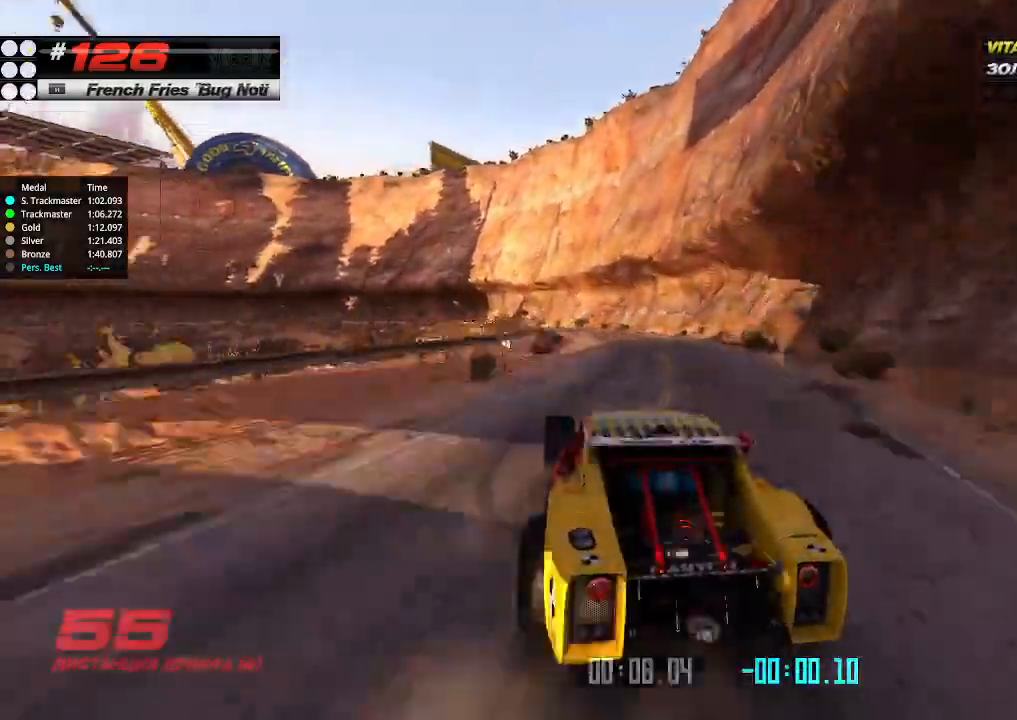
{"keys": ["up"], "events": [[334, "left", "down"], [434, "left", "up"]]}
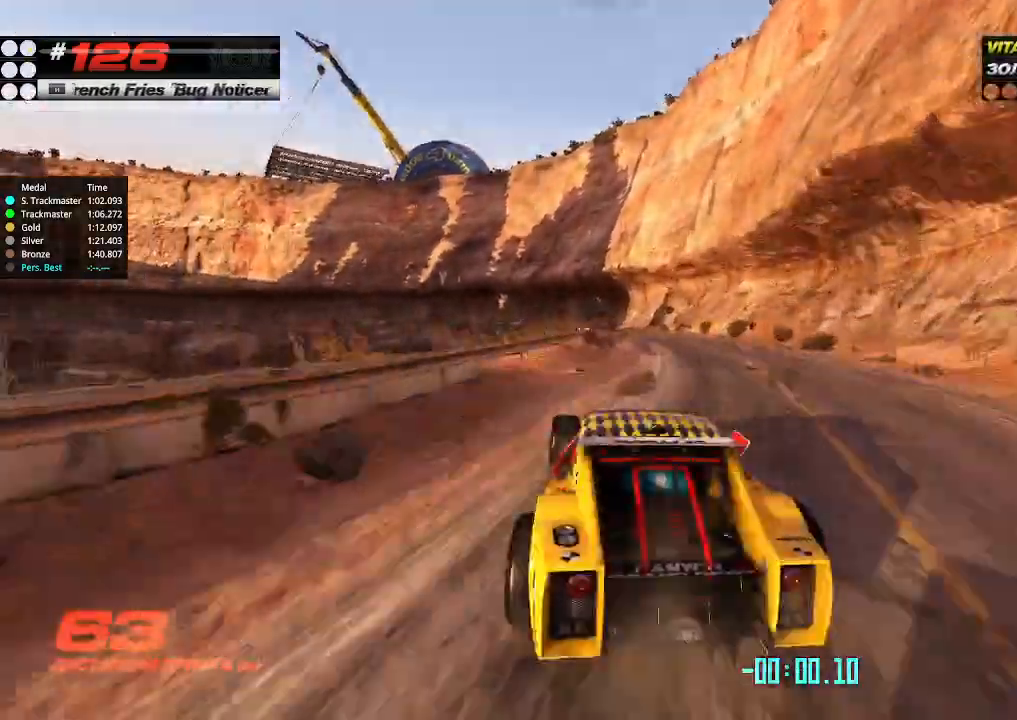
{"keys": ["left", "up"], "events": [[300, "left", "down"], [400, "left", "up"], [500, "left", "down"]]}
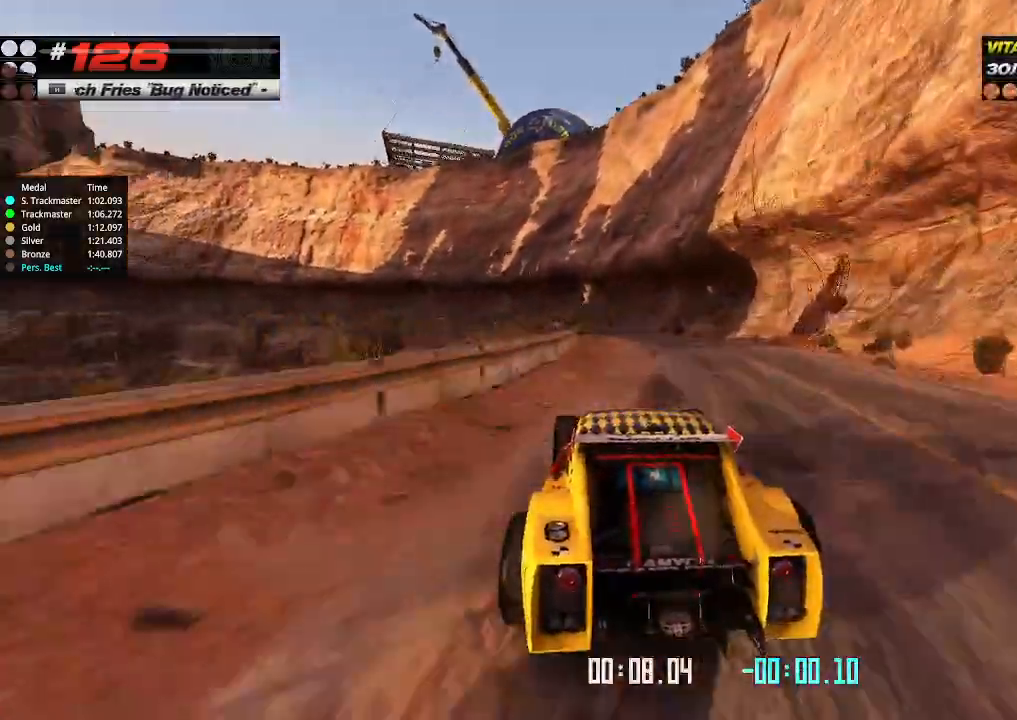
{"keys": ["left", "up"], "events": [[100, "left", "up"], [334, "left", "down"]]}
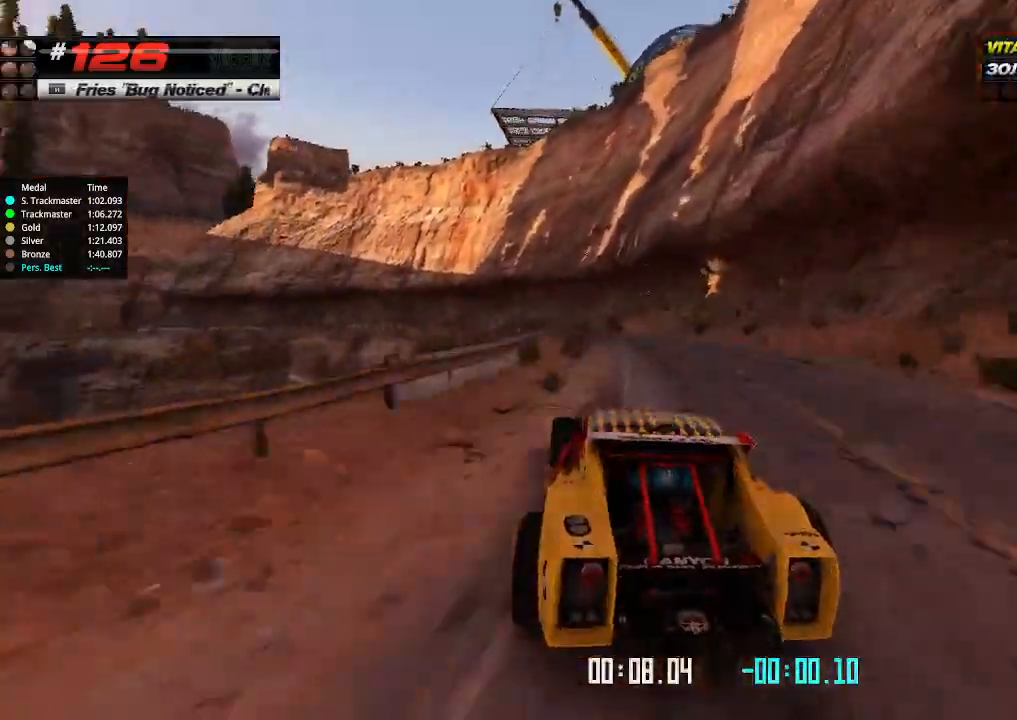
{"keys": ["up"], "events": [[100, "left", "up"], [400, "left", "down"], [500, "left", "up"]]}
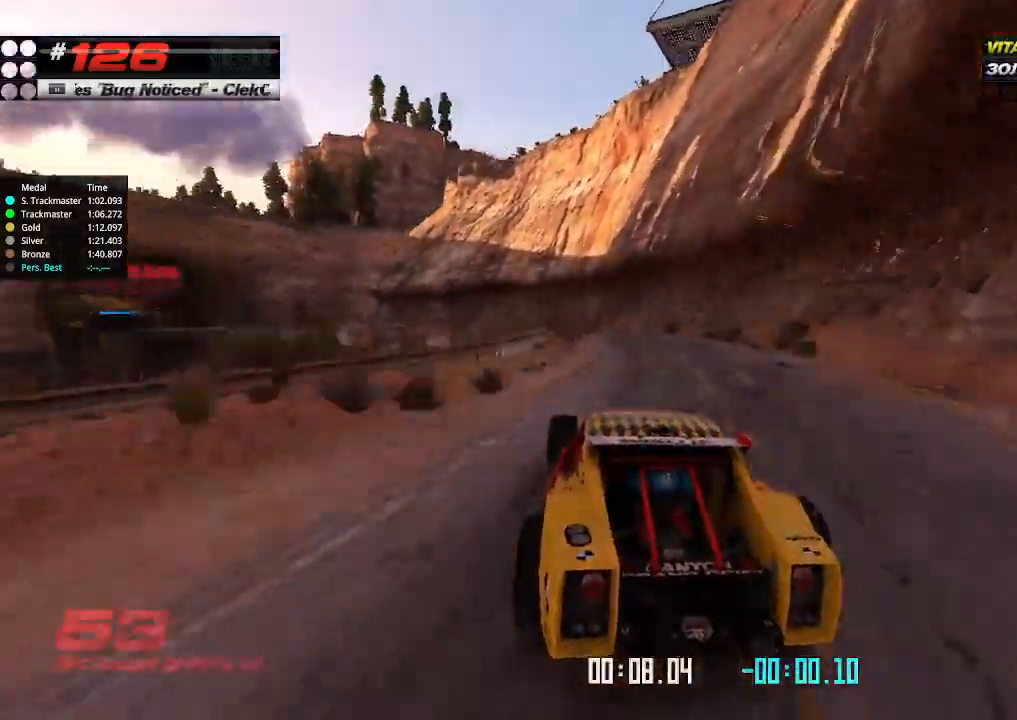
{"keys": ["up"], "events": [[167, "left", "down"], [200, "left", "up"]]}
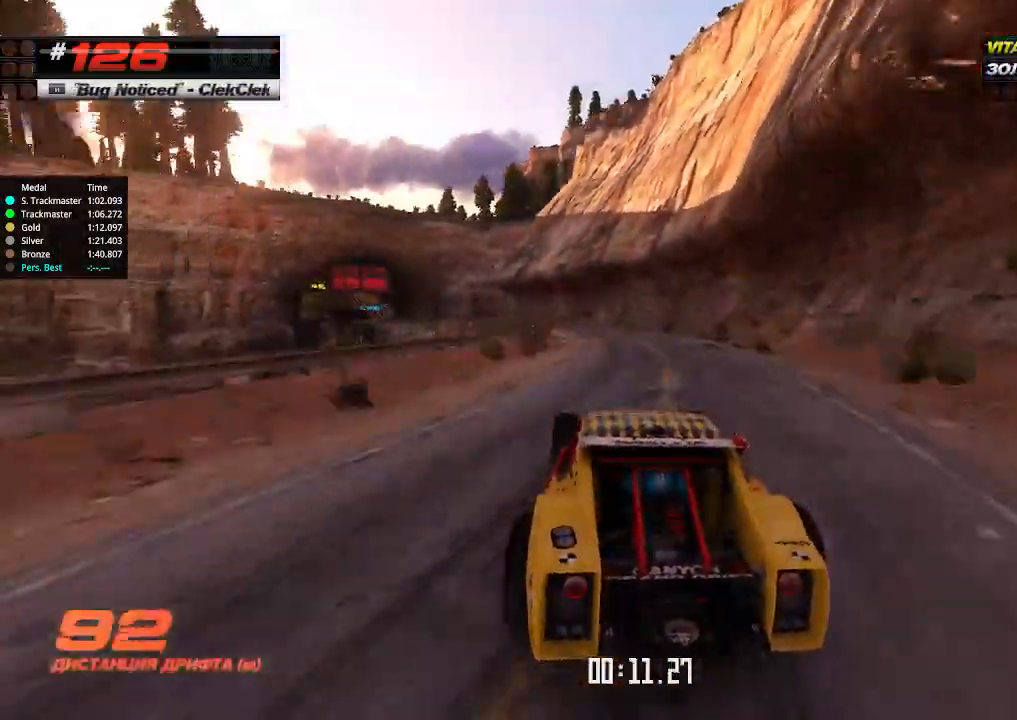
{"keys": ["left", "up"], "events": [[67, "left", "down"], [267, "left", "up"], [500, "left", "down"]]}
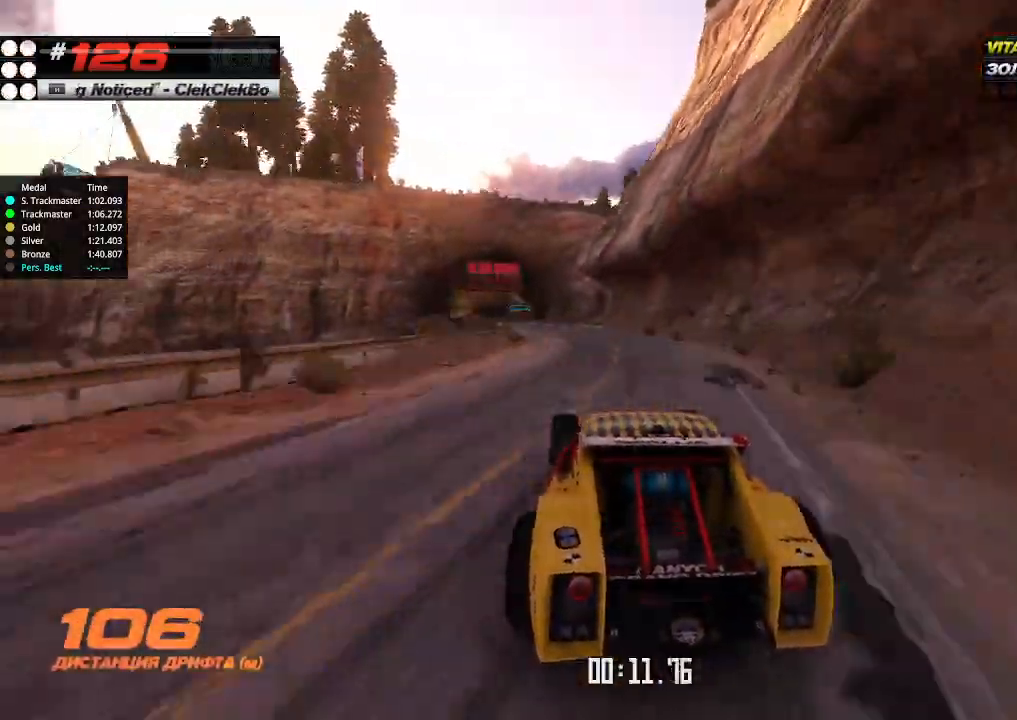
{"keys": ["up"], "events": [[134, "left", "up"]]}
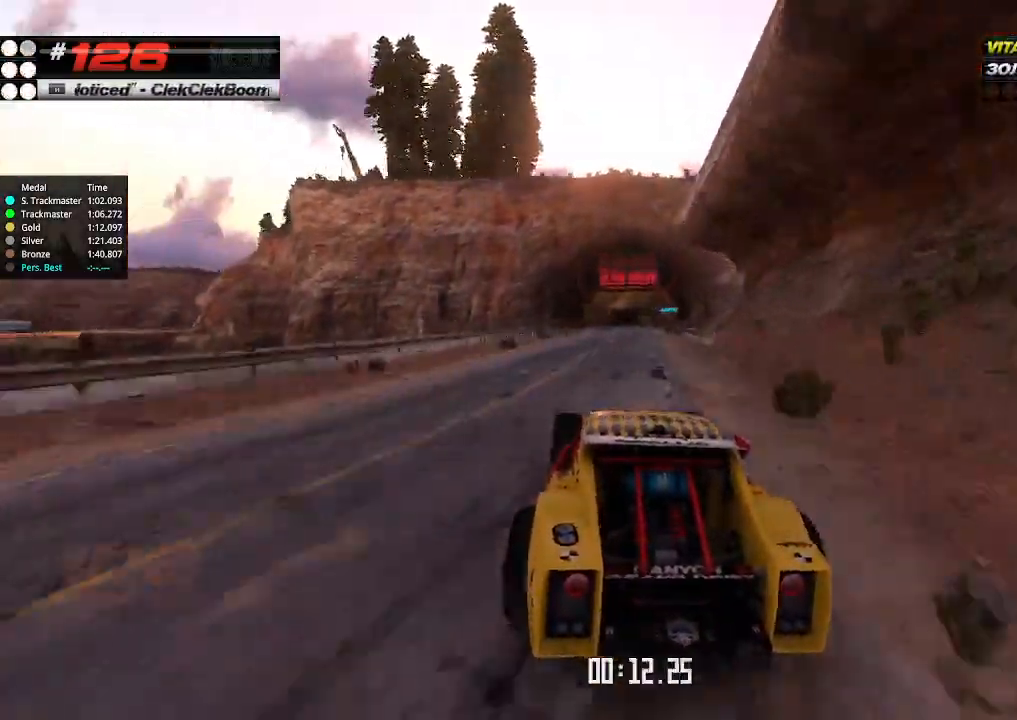
{"keys": ["up"], "events": [[400, "right", "down"], [500, "right", "up"]]}
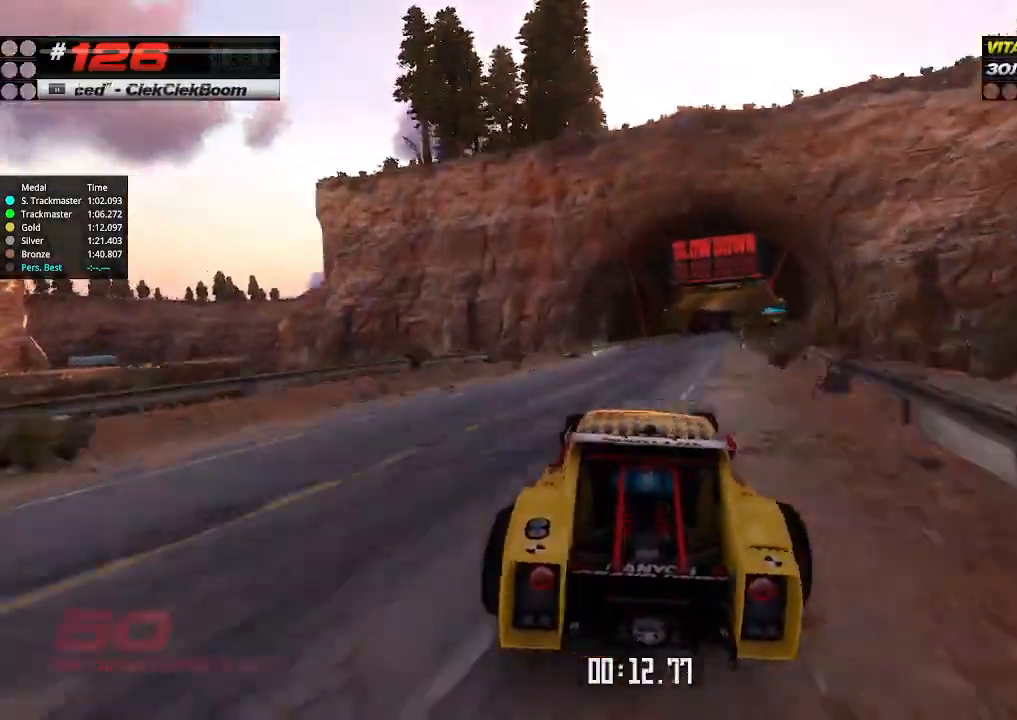
{"keys": ["up"], "events": [[334, "right", "down"], [500, "right", "up"]]}
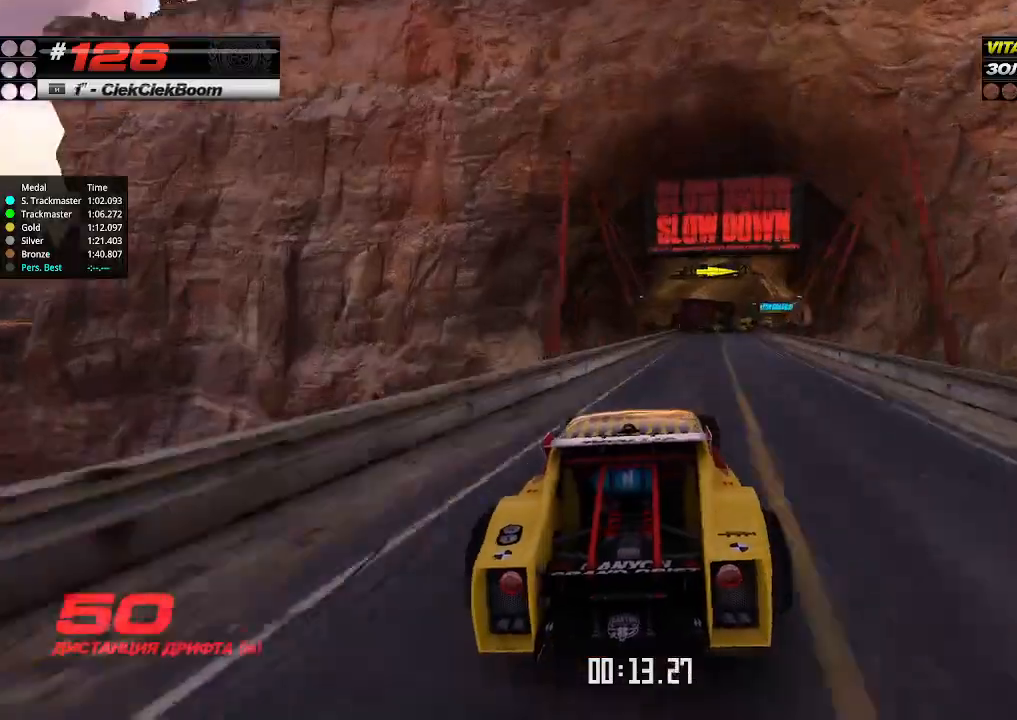
{"keys": ["right", "up"], "events": [[134, "right", "down"]]}
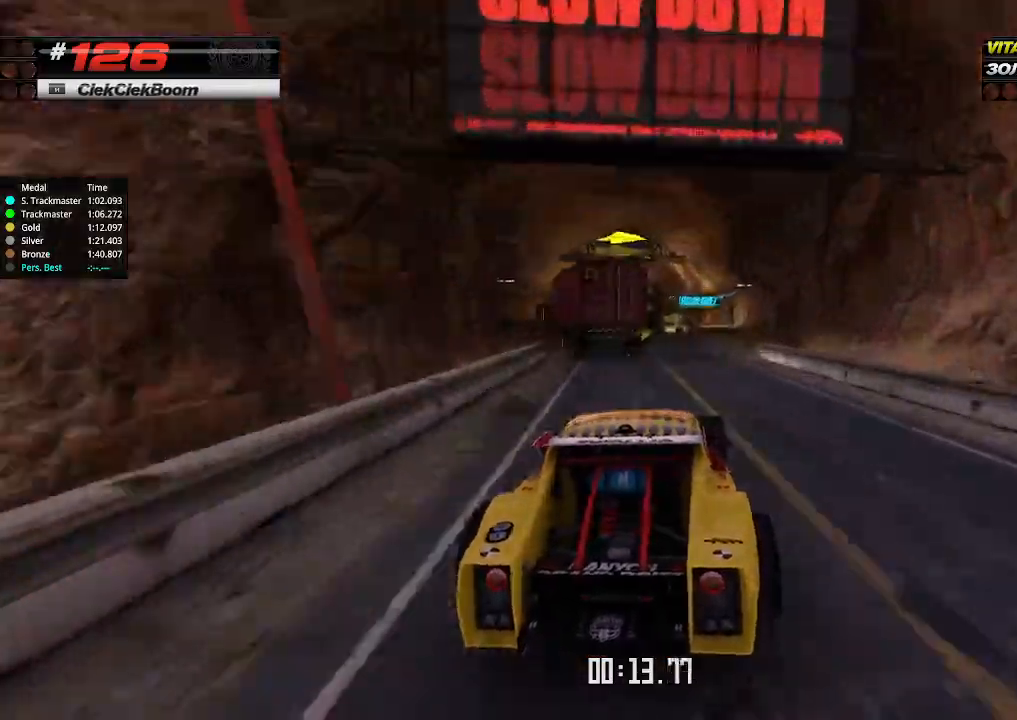
{"keys": ["left", "up"], "events": [[67, "right", "up"], [134, "left", "down"], [267, "left", "up"], [467, "left", "down"]]}
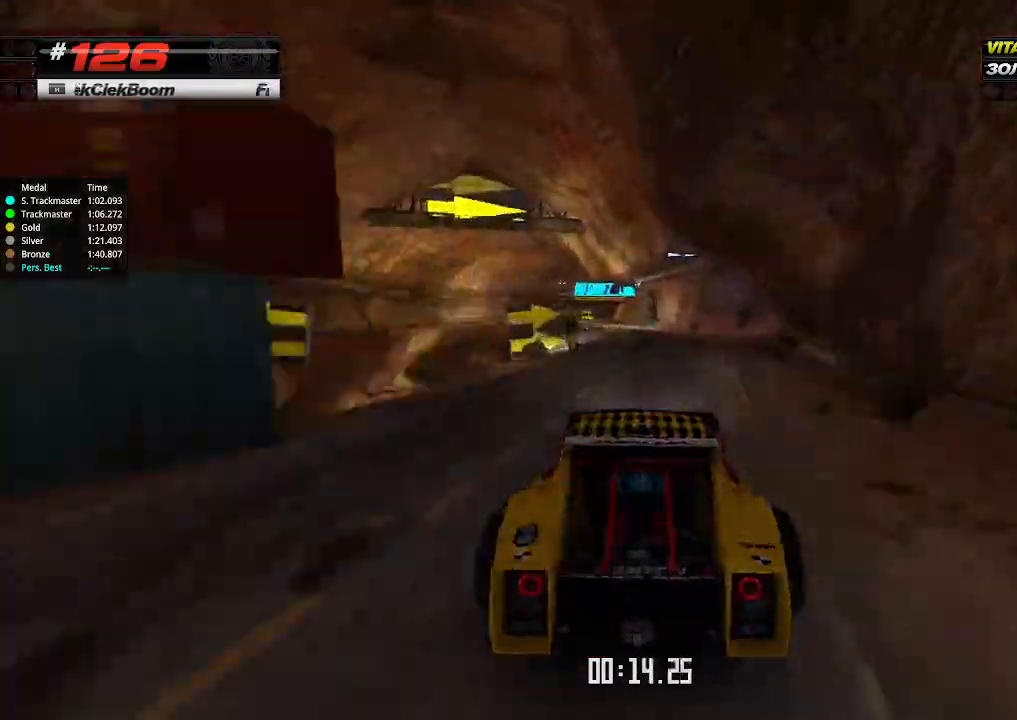
{"keys": ["left", "up"], "events": [[34, "left", "up"], [167, "left", "down"], [300, "left", "up"], [467, "left", "down"]]}
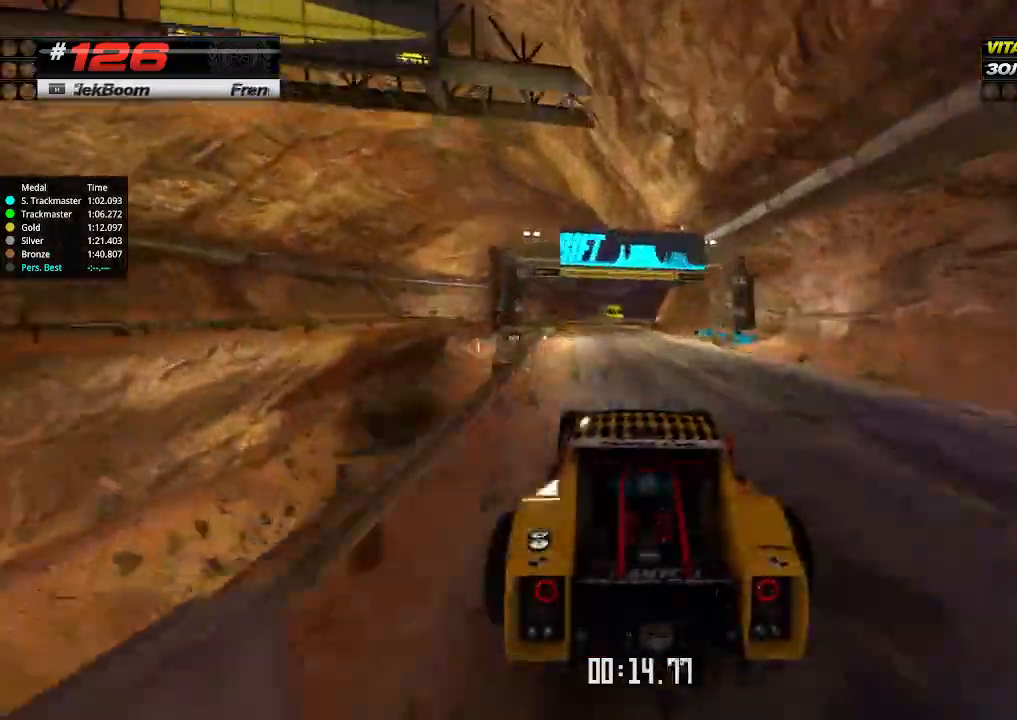
{"keys": ["down", "right"], "events": [[100, "left", "up"], [200, "right", "down"], [234, "down", "down"], [267, "up", "up"]]}
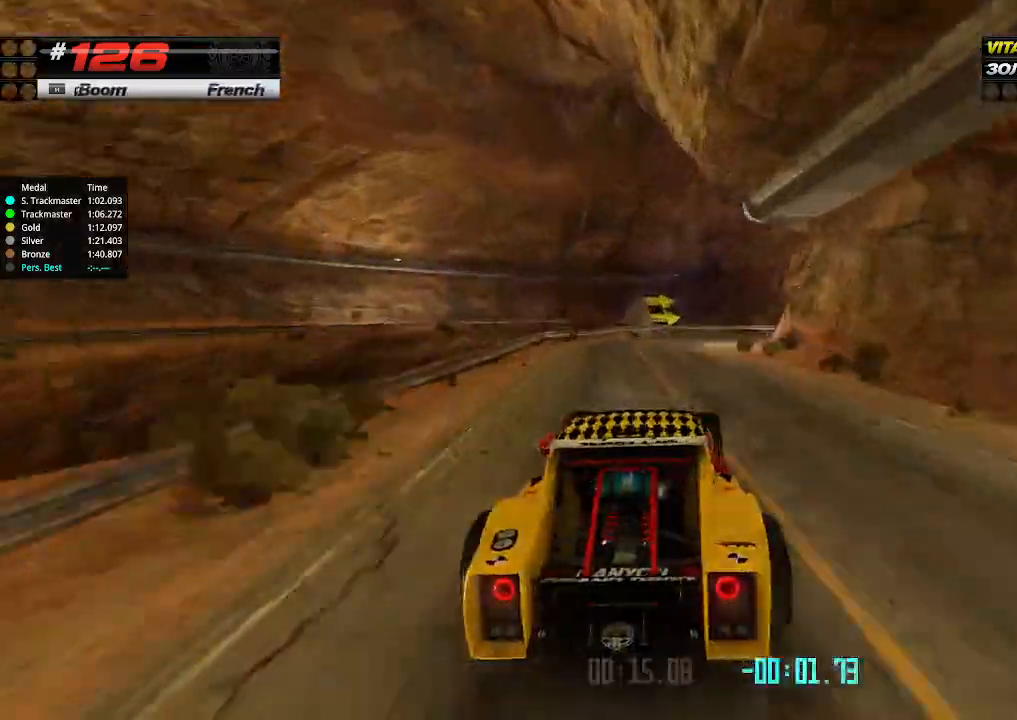
{"keys": ["right", "up"], "events": [[234, "down", "up"], [367, "up", "down"]]}
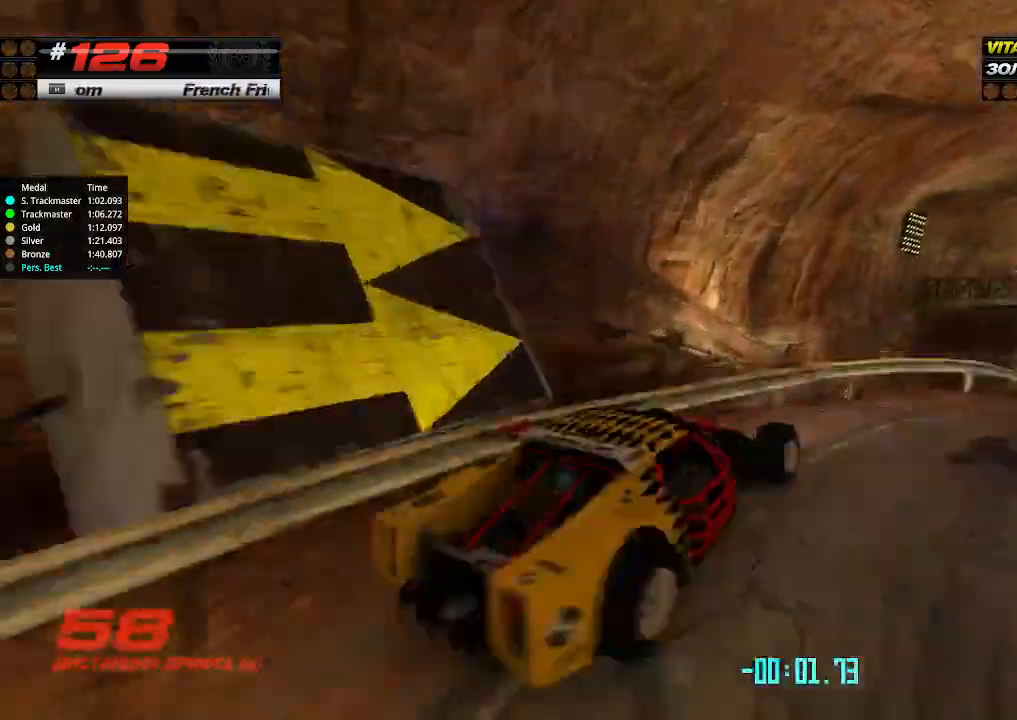
{"keys": ["up"], "events": [[134, "right", "up"], [167, "left", "down"], [334, "left", "up"]]}
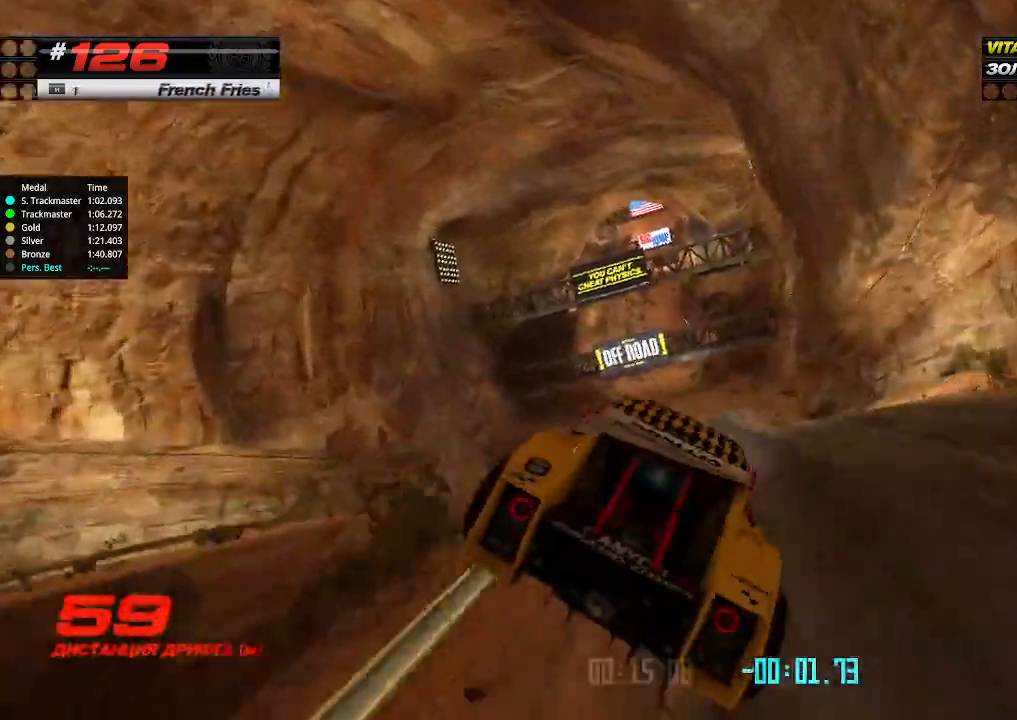
{"keys": ["up"], "events": []}
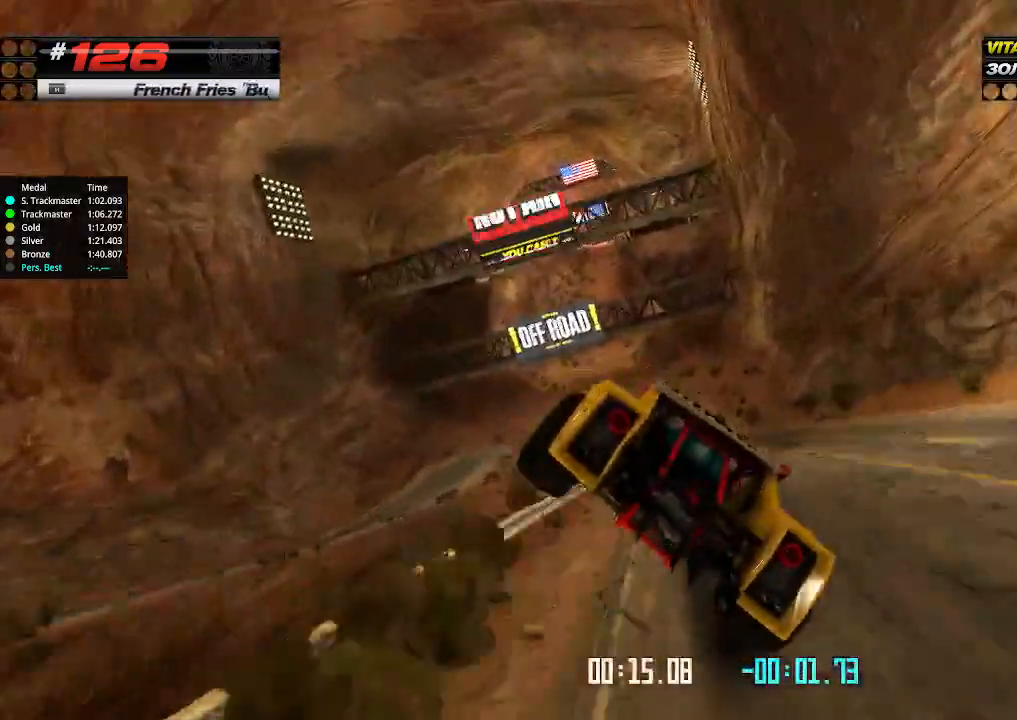
{"keys": ["up"], "events": []}
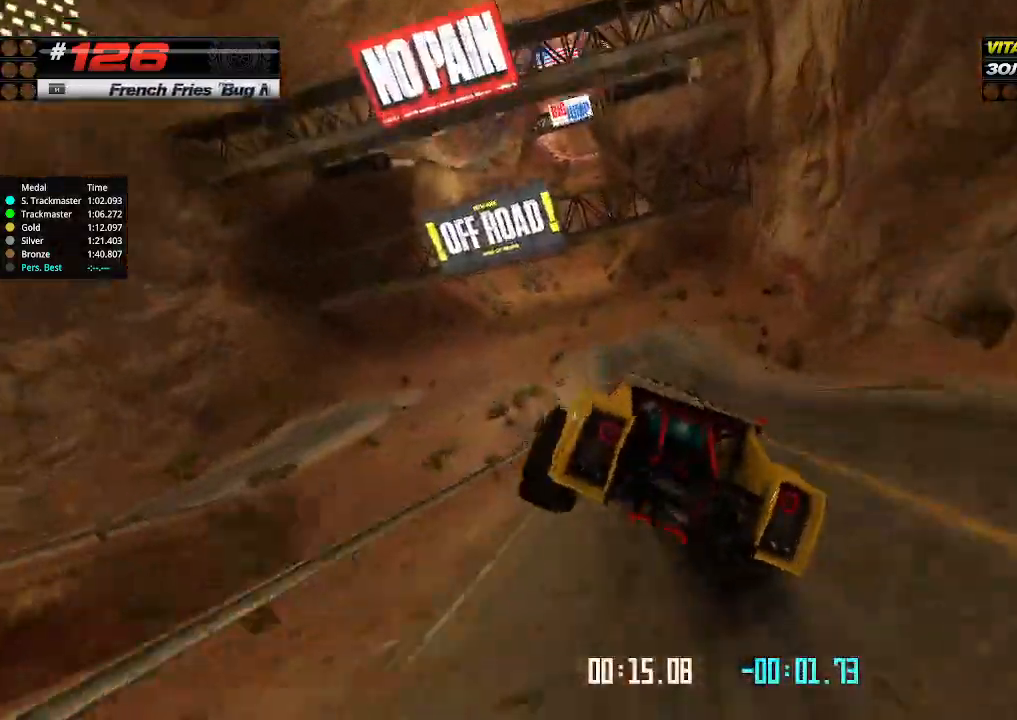
{"keys": ["up"], "events": []}
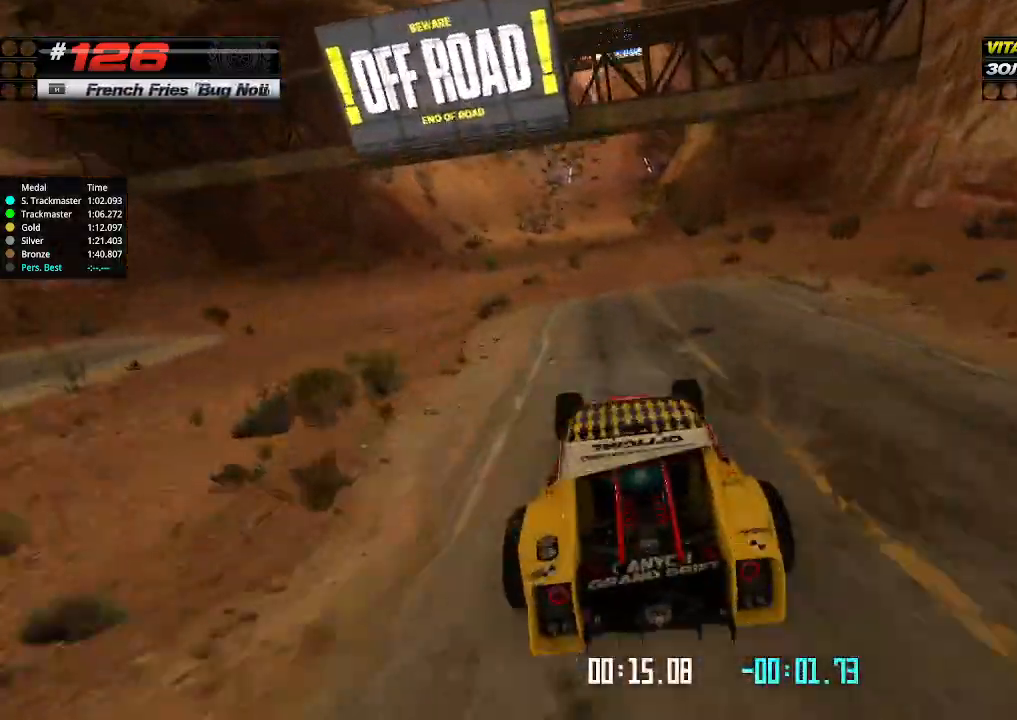
{"keys": ["up"], "events": []}